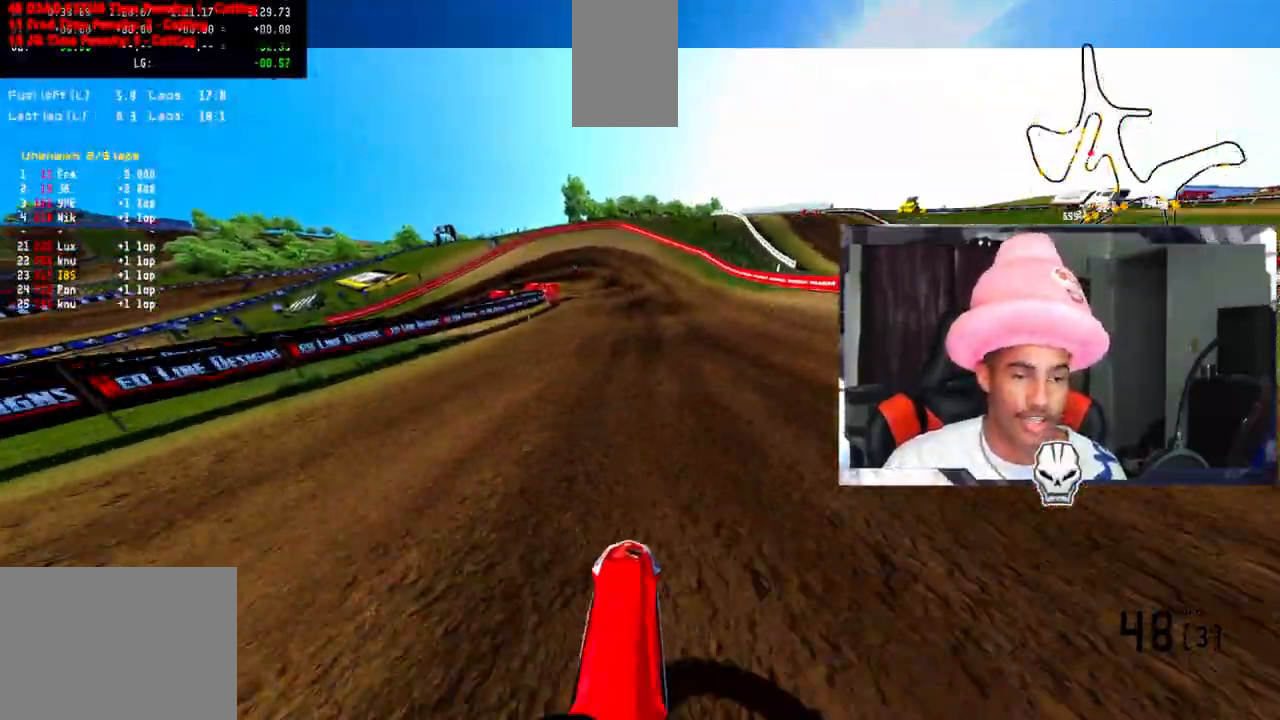
Gameplay with a controller (PlayStation layout); each line is a JSON object with the inputs held at the frame after it (dt_ms = milliseconds from this image to that frame). "events" lists button and stick changes between this image and that frame as [ms after this image, input, new state], when the widget could be followed in between. Not read: R1 right_stick.
{"dt_ms": 500, "buttons": [], "left_stick": "up-left", "events": [[383, "left_stick", "up-left"]]}
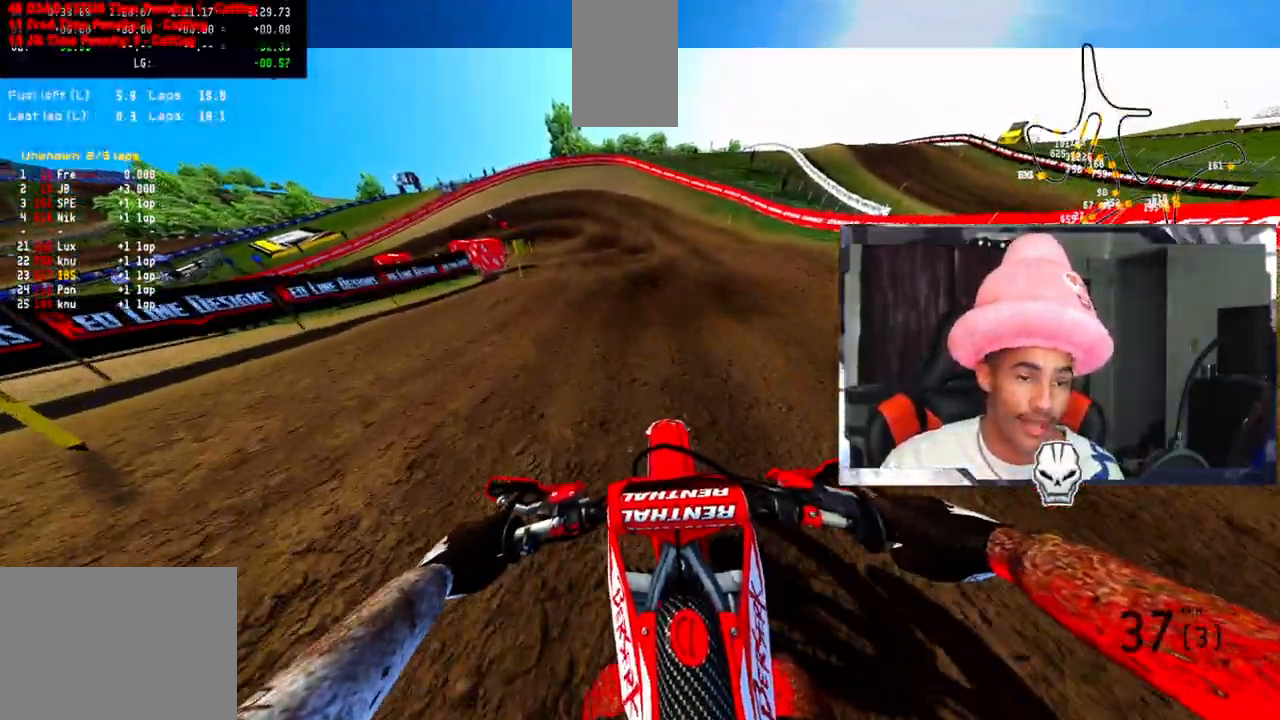
{"dt_ms": 500, "buttons": [], "left_stick": "up-left", "events": [[33, "left_stick", "center"], [250, "left_stick", "up-left"]]}
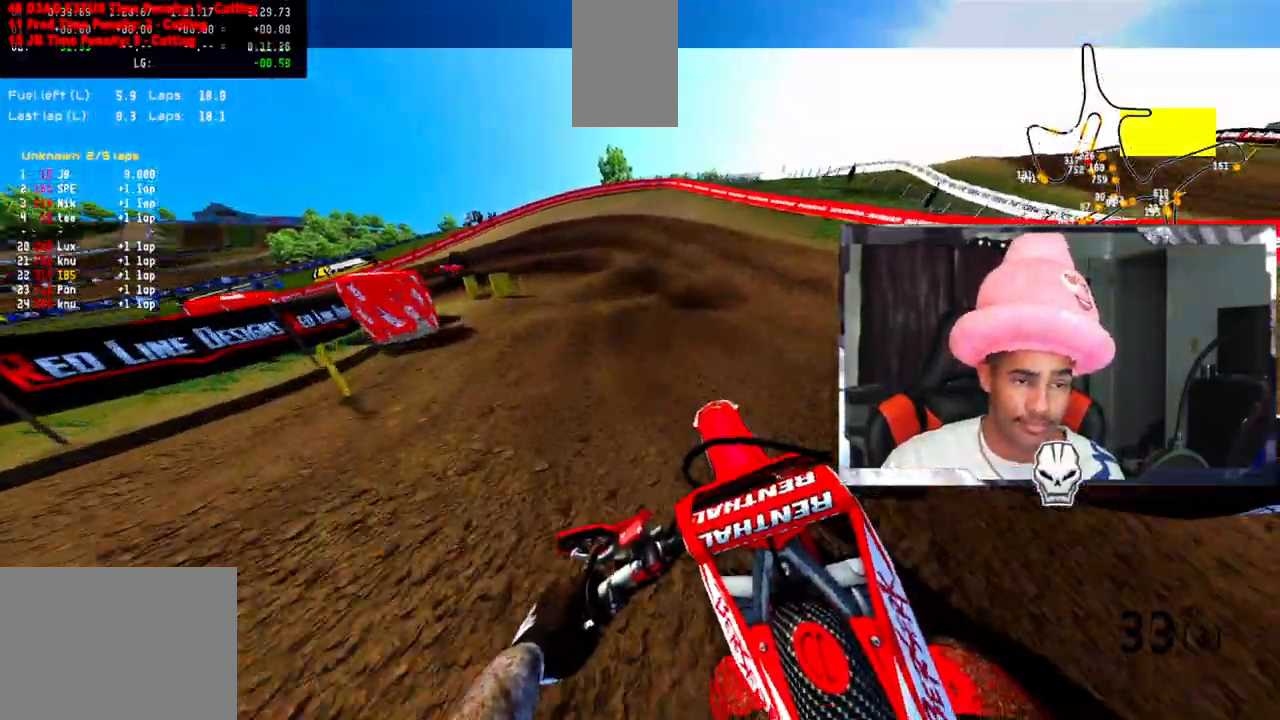
{"dt_ms": 500, "buttons": [], "left_stick": "up-left", "events": []}
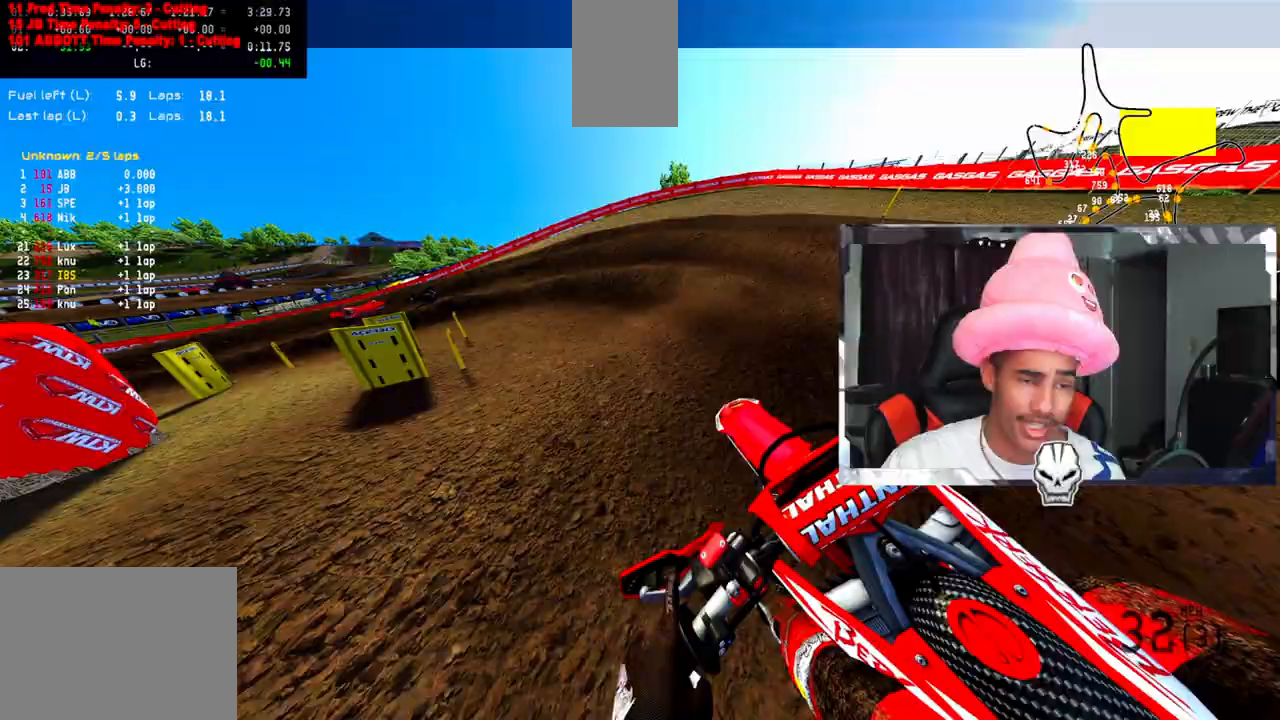
{"dt_ms": 500, "buttons": [], "left_stick": "up-left", "events": []}
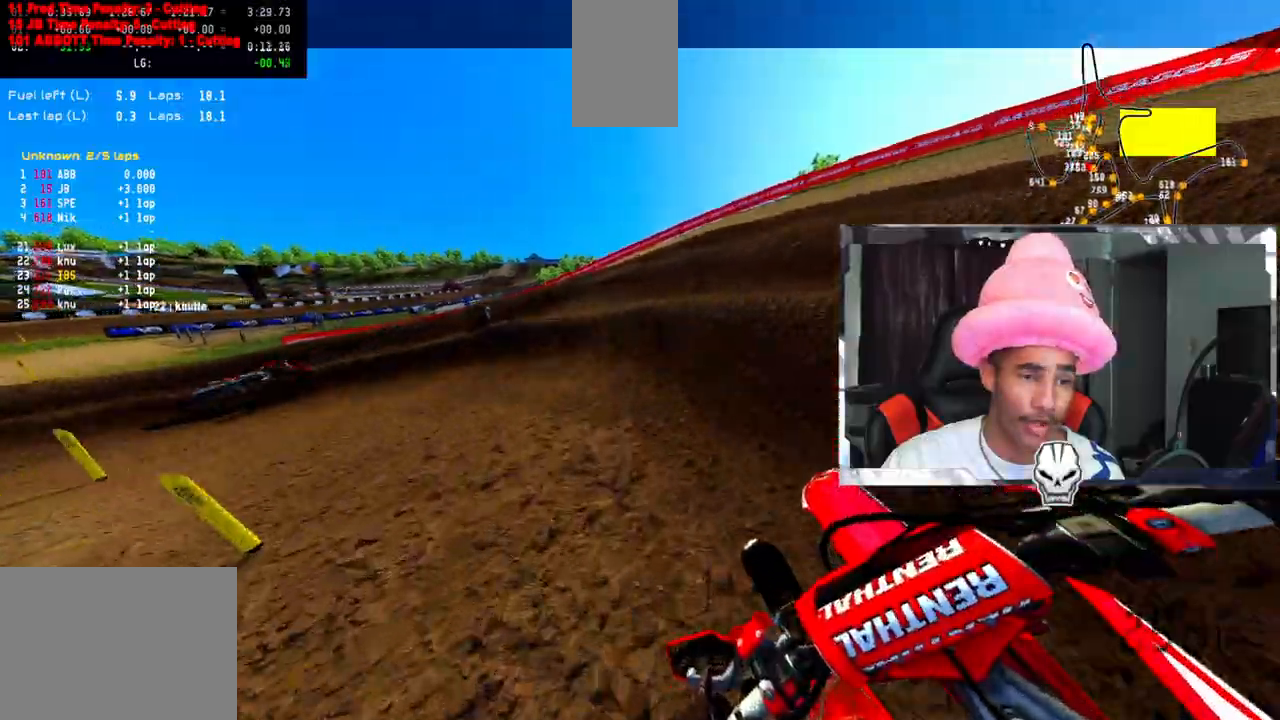
{"dt_ms": 500, "buttons": [], "left_stick": "up-left", "events": []}
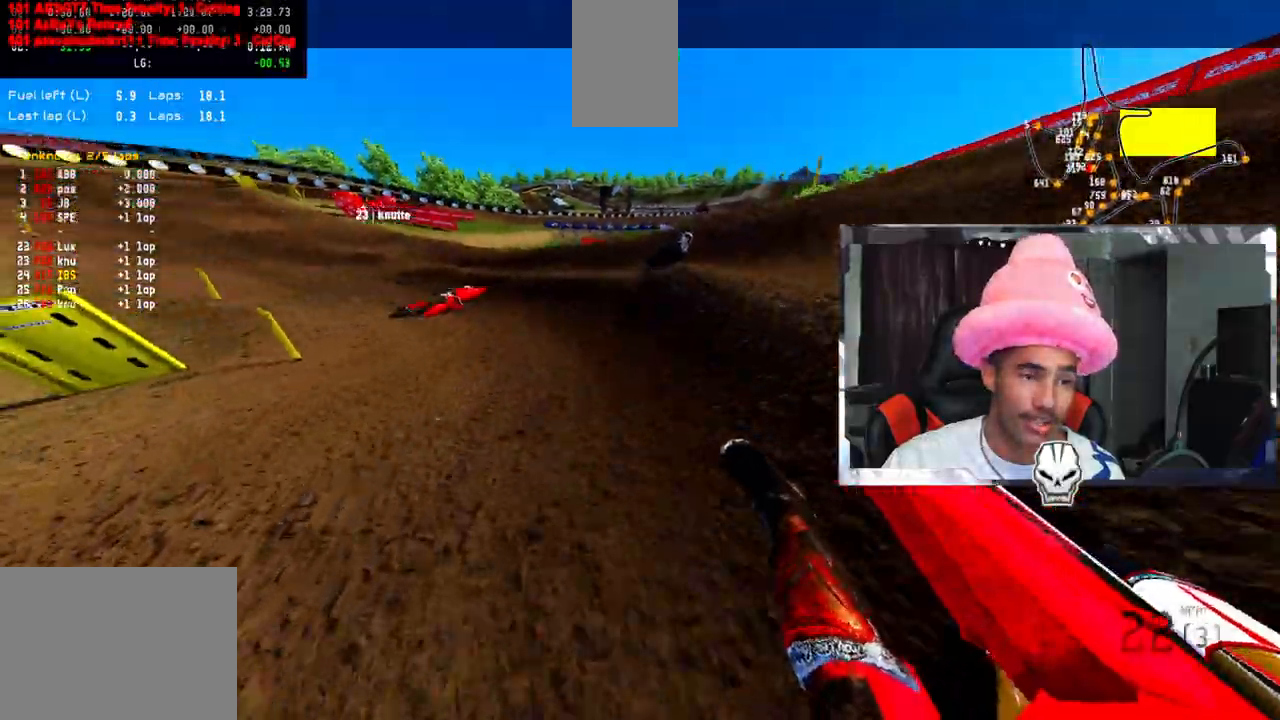
{"dt_ms": 500, "buttons": [], "left_stick": "left", "events": [[17, "R2", "down"], [33, "left_stick", "center"], [200, "left_stick", "left"], [500, "R2", "up"]]}
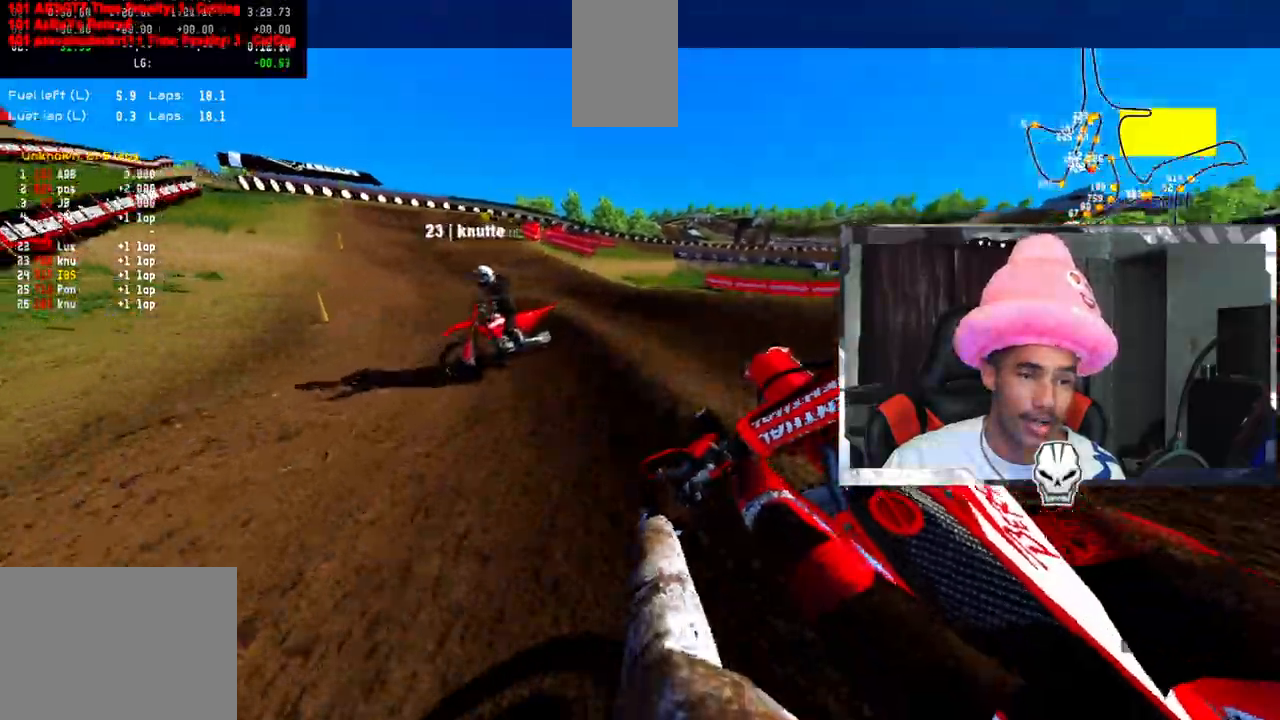
{"dt_ms": 500, "buttons": ["R2"], "left_stick": "left", "events": [[400, "R2", "down"]]}
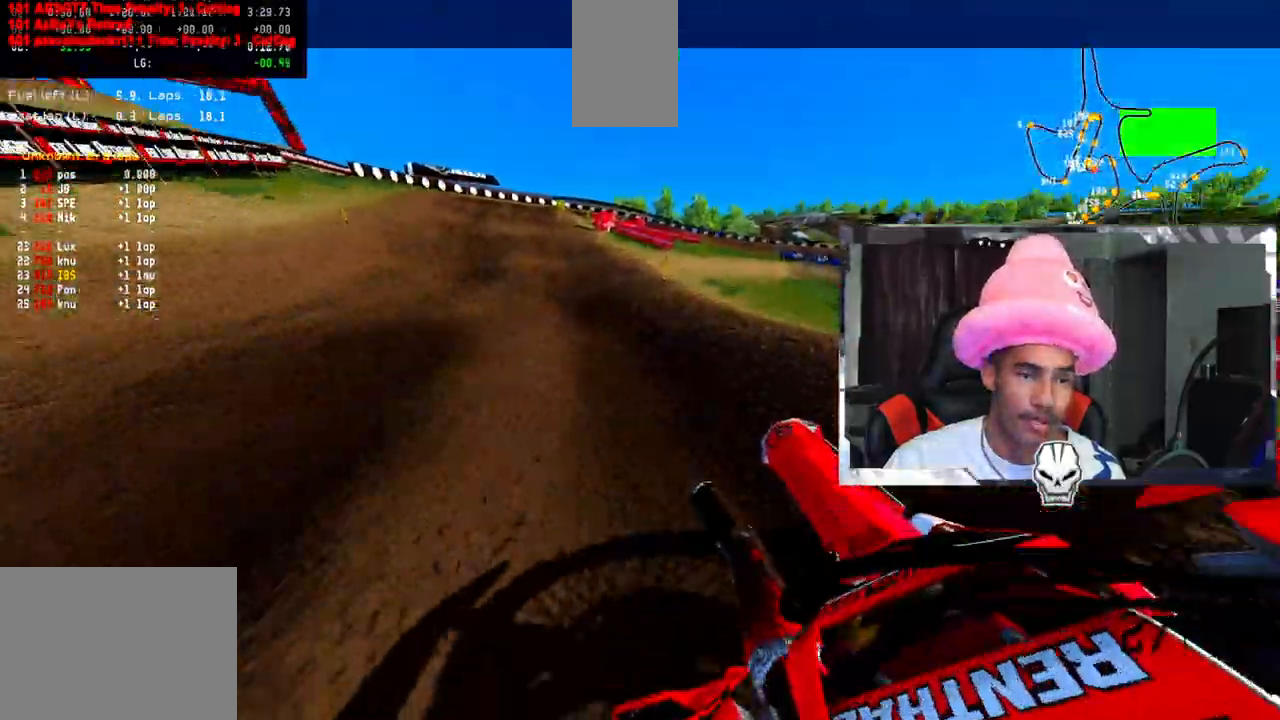
{"dt_ms": 500, "buttons": ["R2"], "left_stick": "center", "events": [[50, "left_stick", "center"]]}
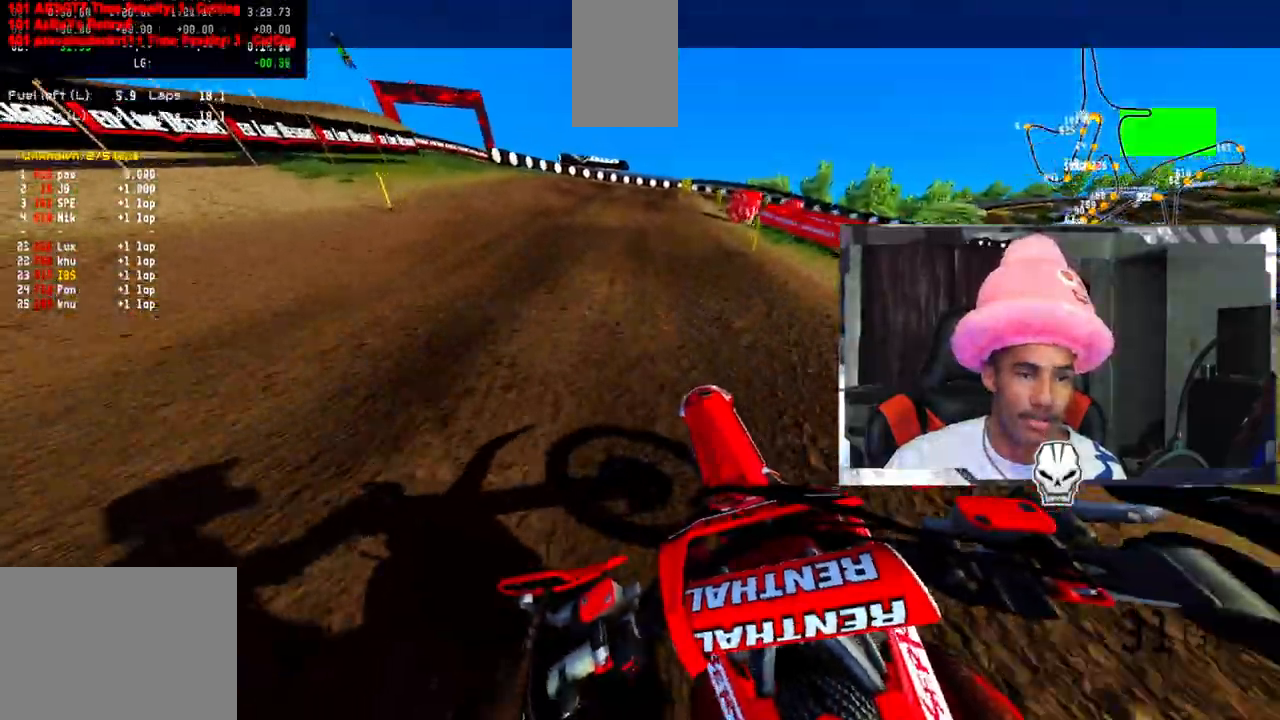
{"dt_ms": 500, "buttons": [], "left_stick": "up-right", "events": [[217, "left_stick", "up-right"], [333, "left_stick", "center"], [467, "R2", "up"], [467, "left_stick", "up-right"]]}
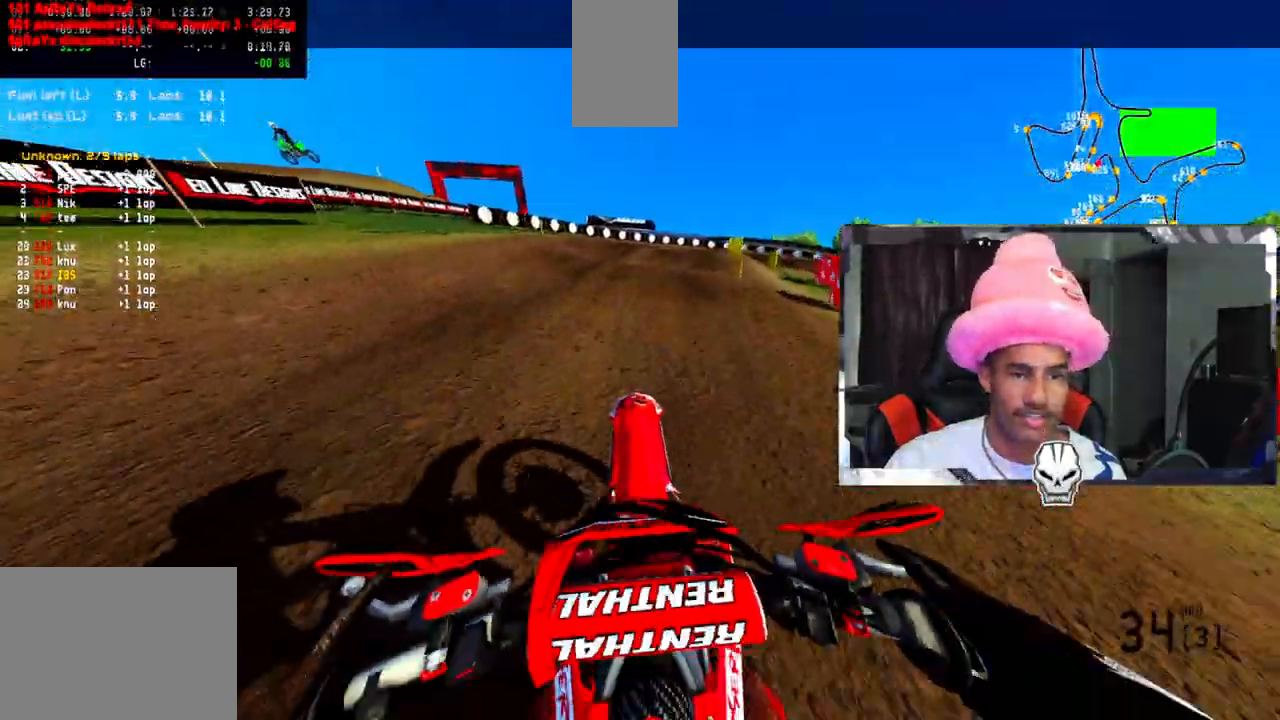
{"dt_ms": 500, "buttons": [], "left_stick": "up-right", "events": []}
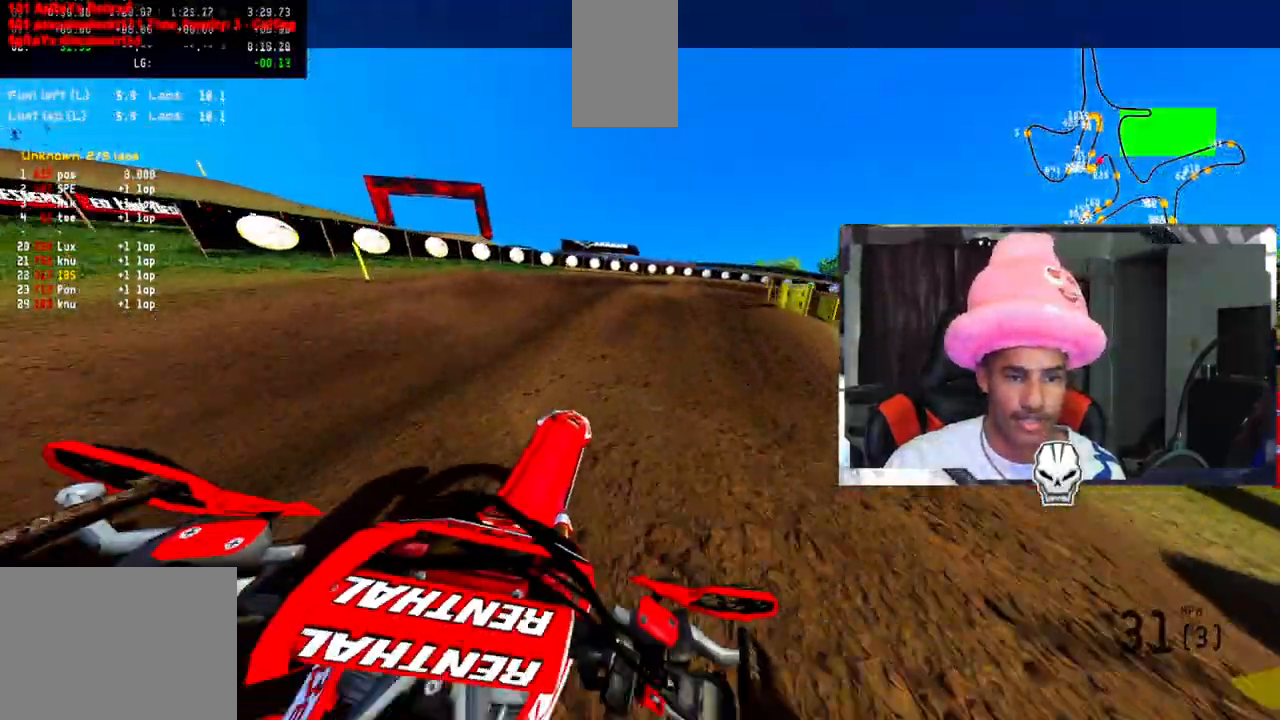
{"dt_ms": 500, "buttons": [], "left_stick": "up-right", "events": []}
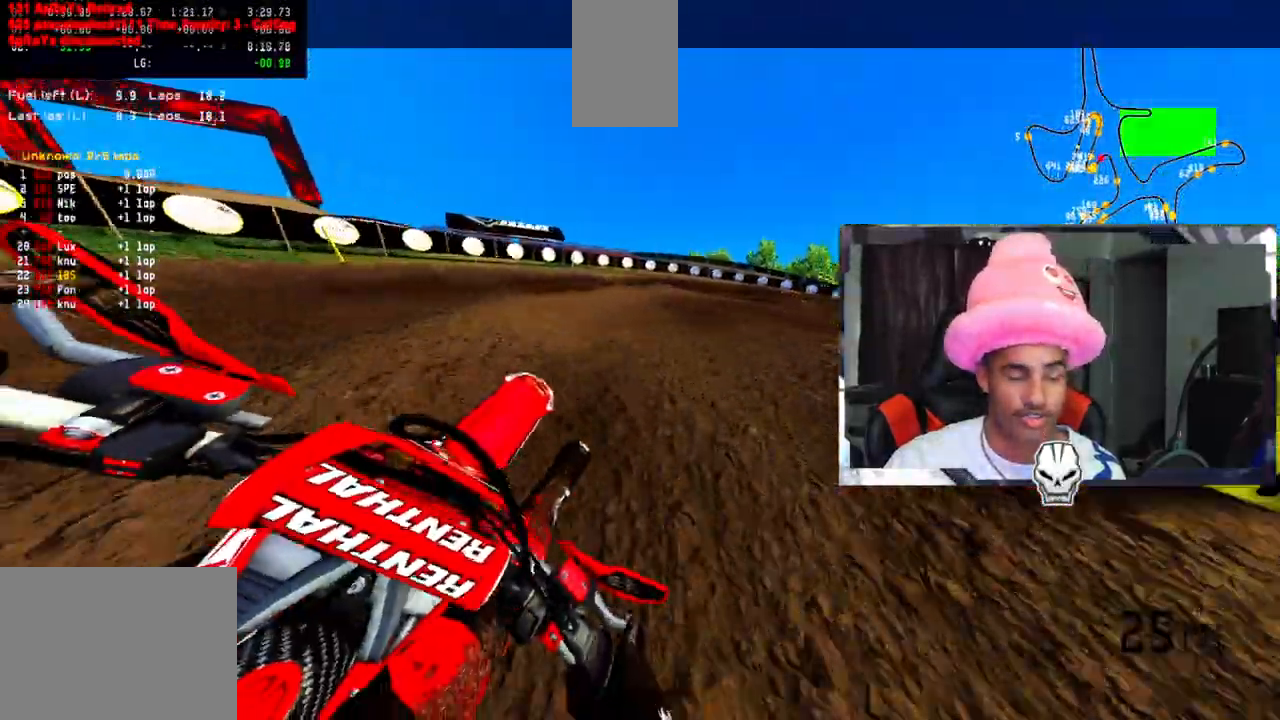
{"dt_ms": 500, "buttons": [], "left_stick": "up-right", "events": []}
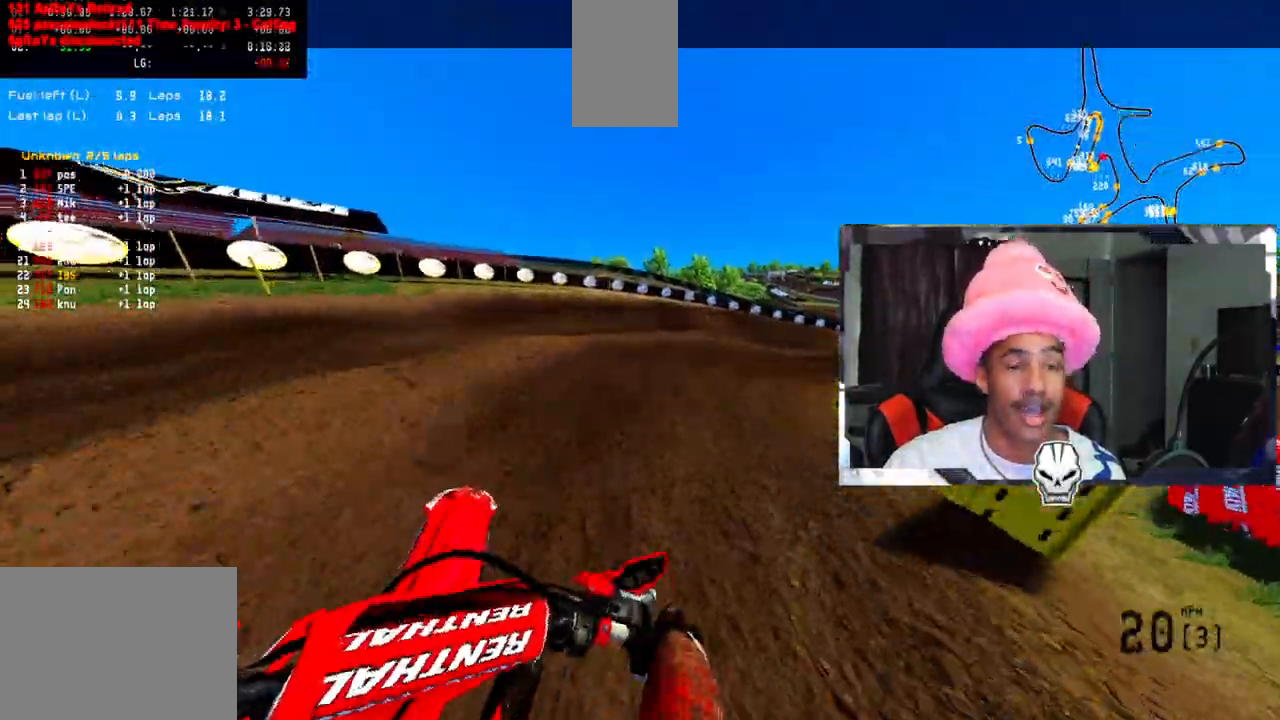
{"dt_ms": 1000, "buttons": ["R2"], "left_stick": "up-right"}
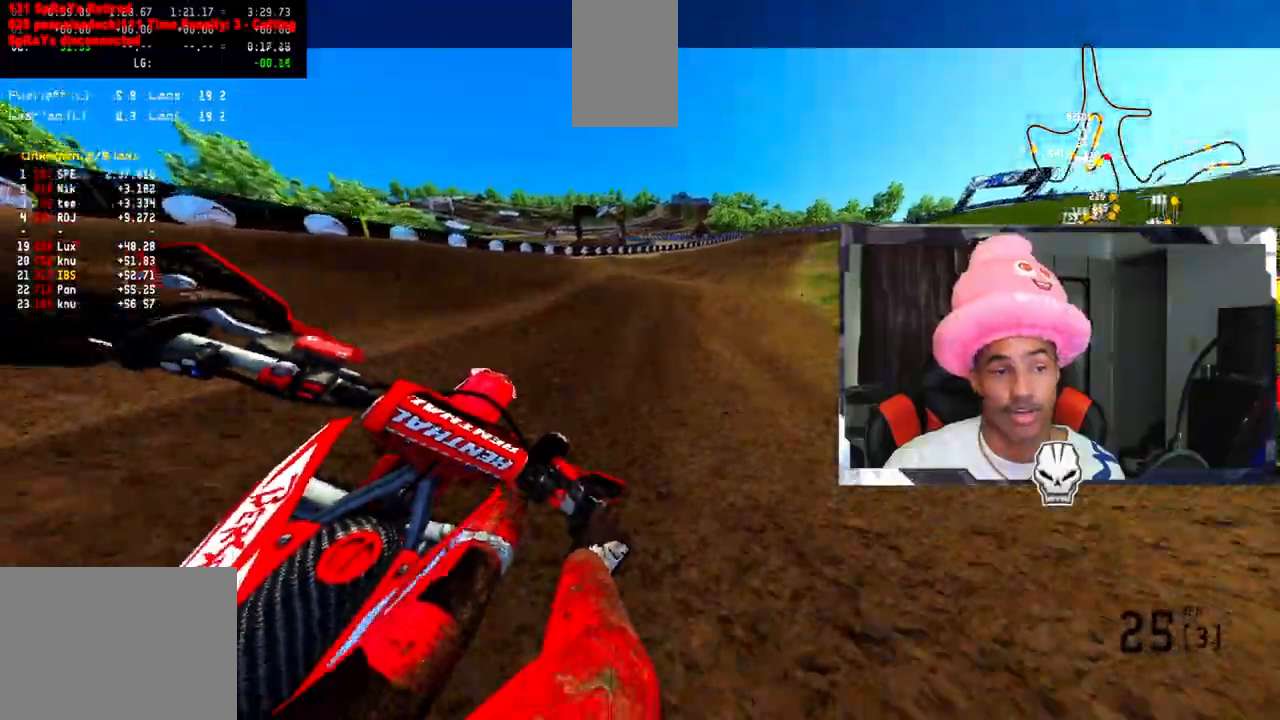
{"dt_ms": 500, "buttons": ["R2"], "left_stick": "up-right", "events": []}
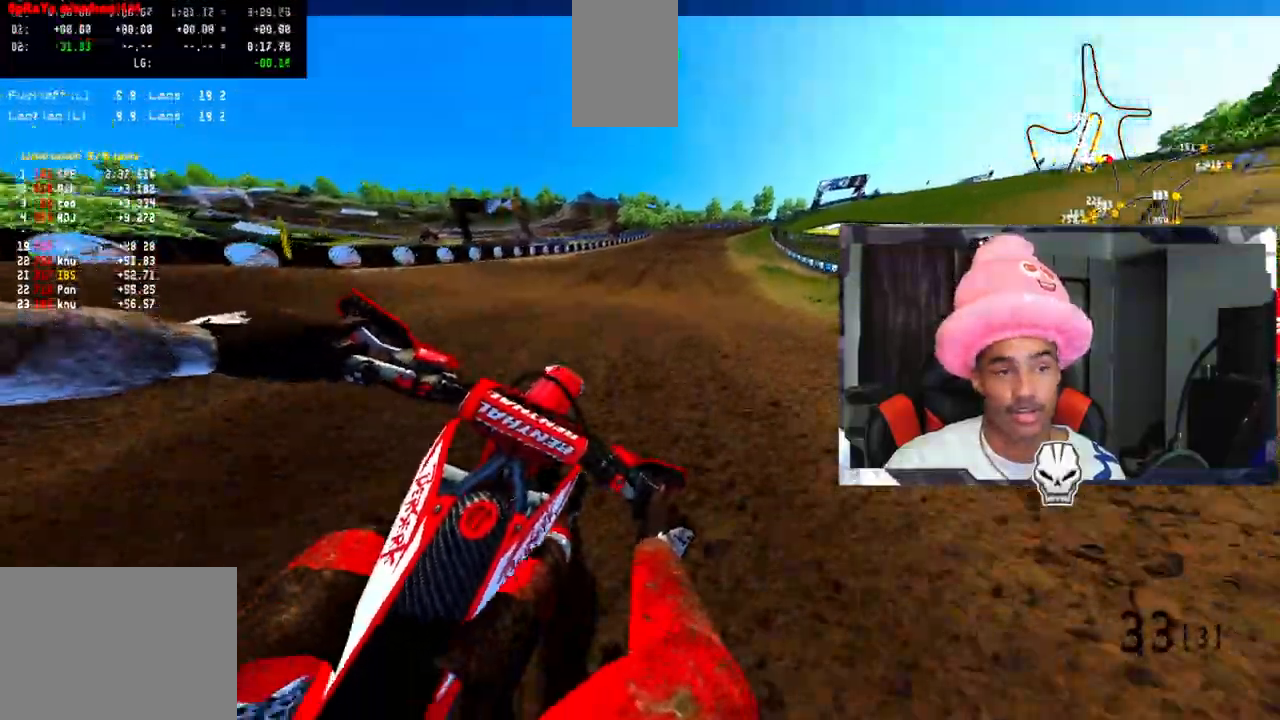
{"dt_ms": 500, "buttons": ["R2"], "left_stick": "up", "events": [[333, "left_stick", "up"]]}
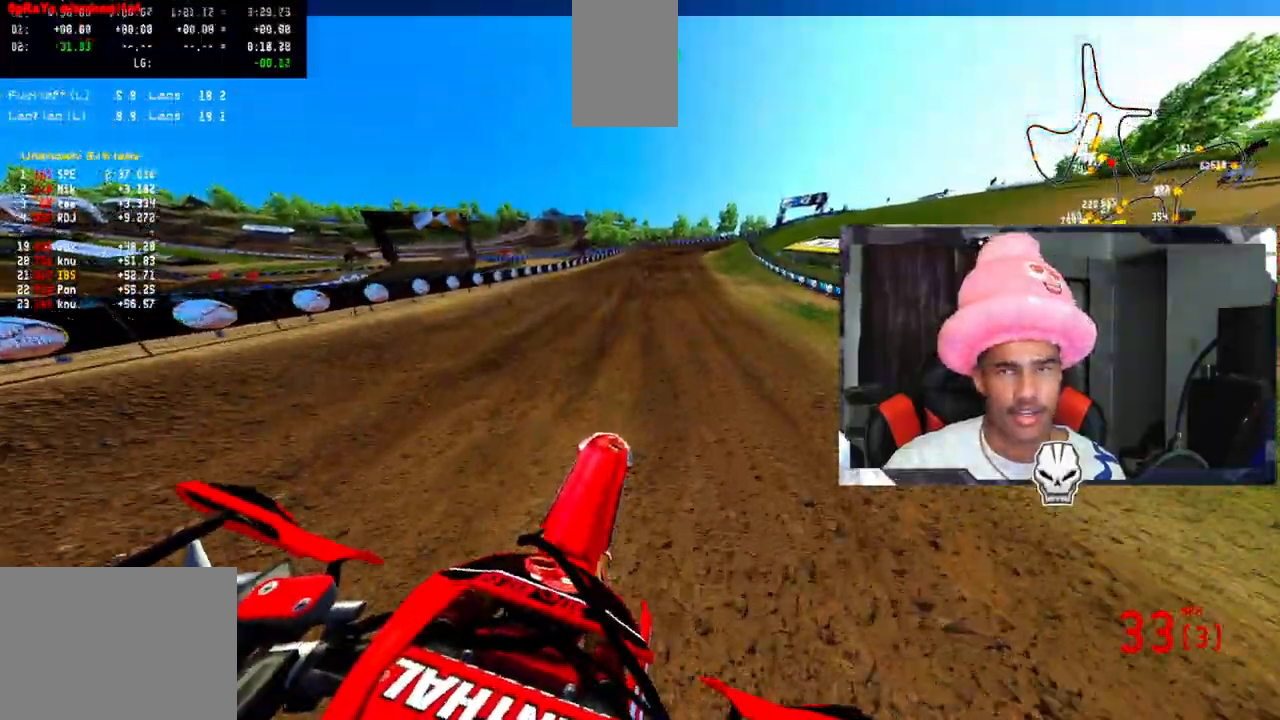
{"dt_ms": 500, "buttons": ["R2"], "left_stick": "up", "events": []}
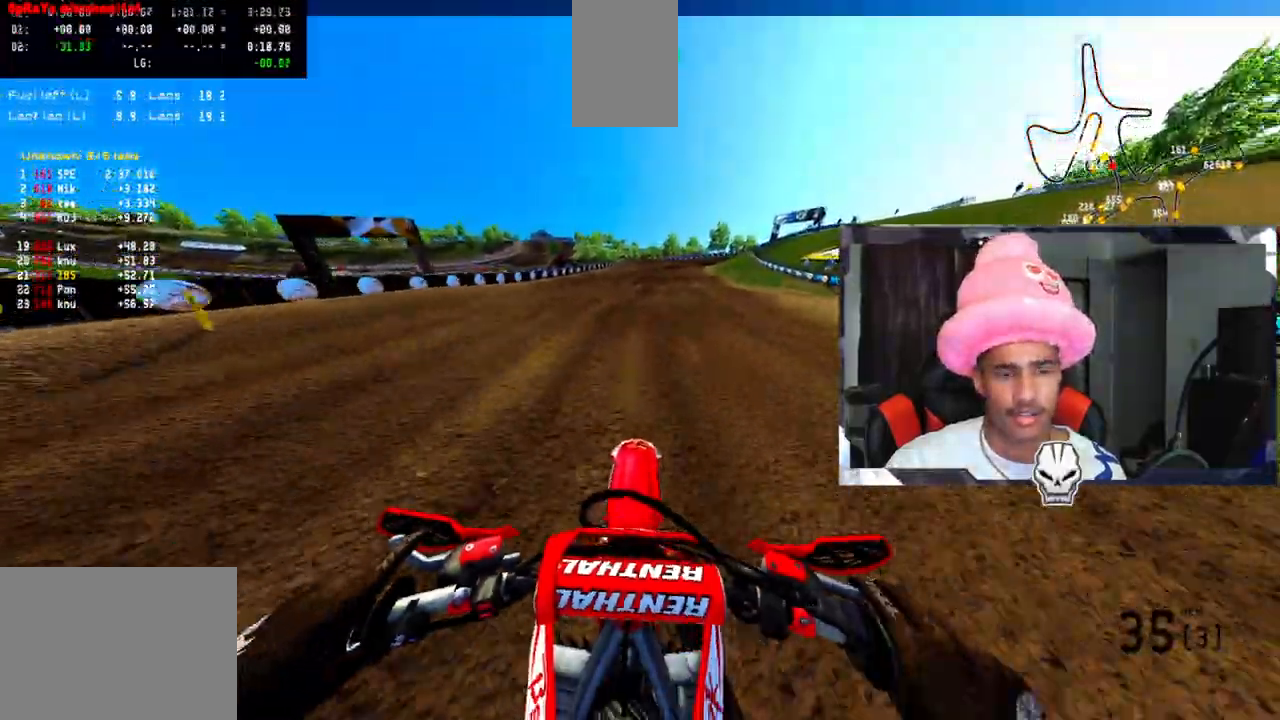
{"dt_ms": 500, "buttons": ["R2"], "left_stick": "up", "events": []}
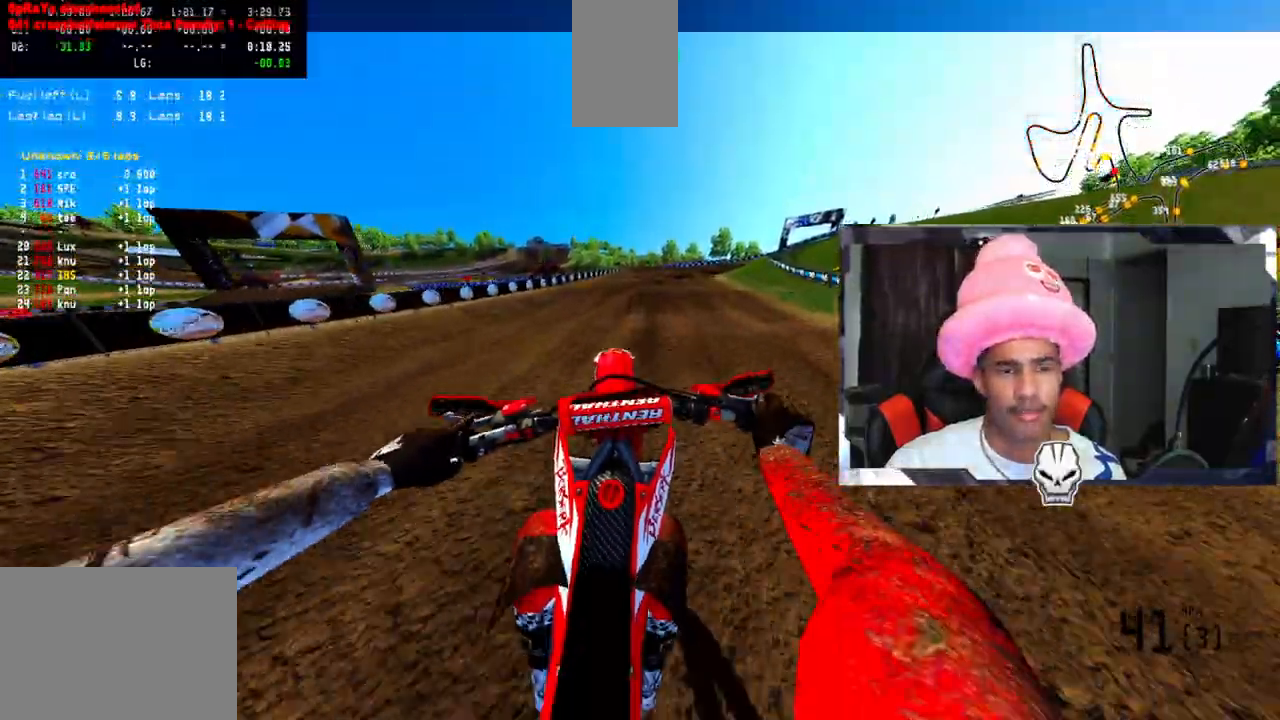
{"dt_ms": 500, "buttons": ["R2"], "left_stick": "up", "events": [[33, "R2", "up"], [233, "R2", "down"]]}
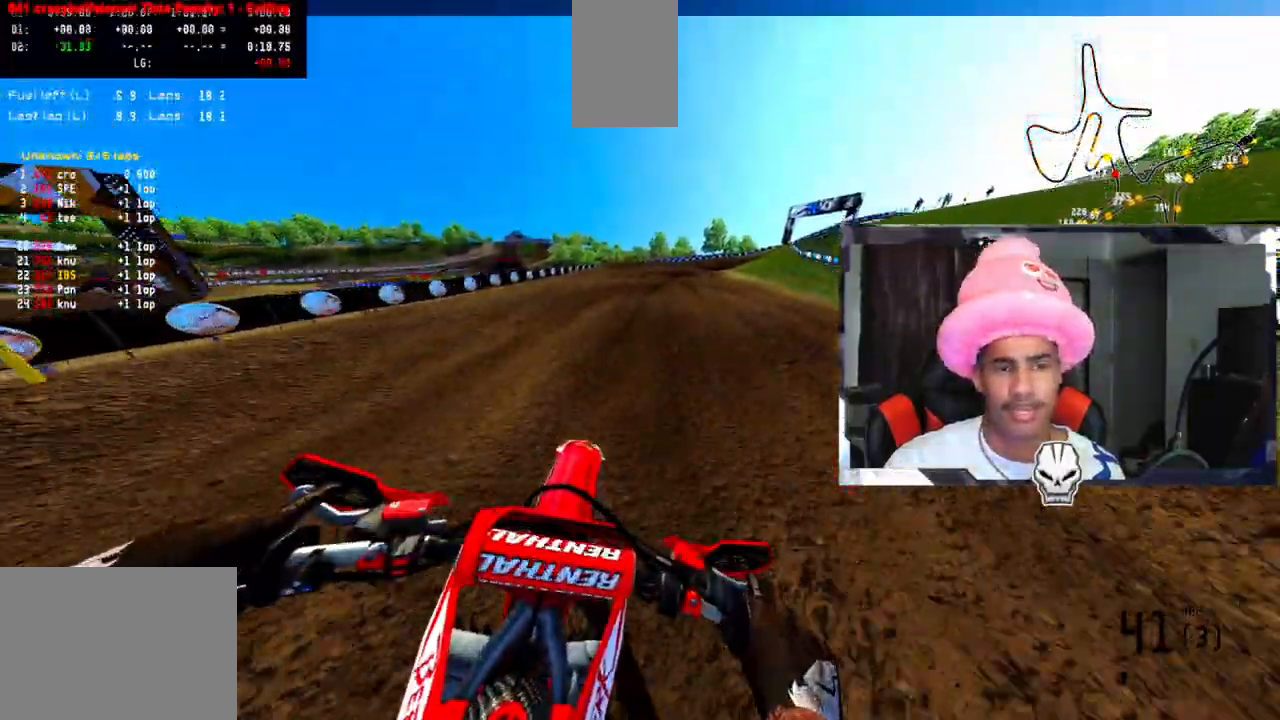
{"dt_ms": 500, "buttons": ["R2"], "left_stick": "up", "events": []}
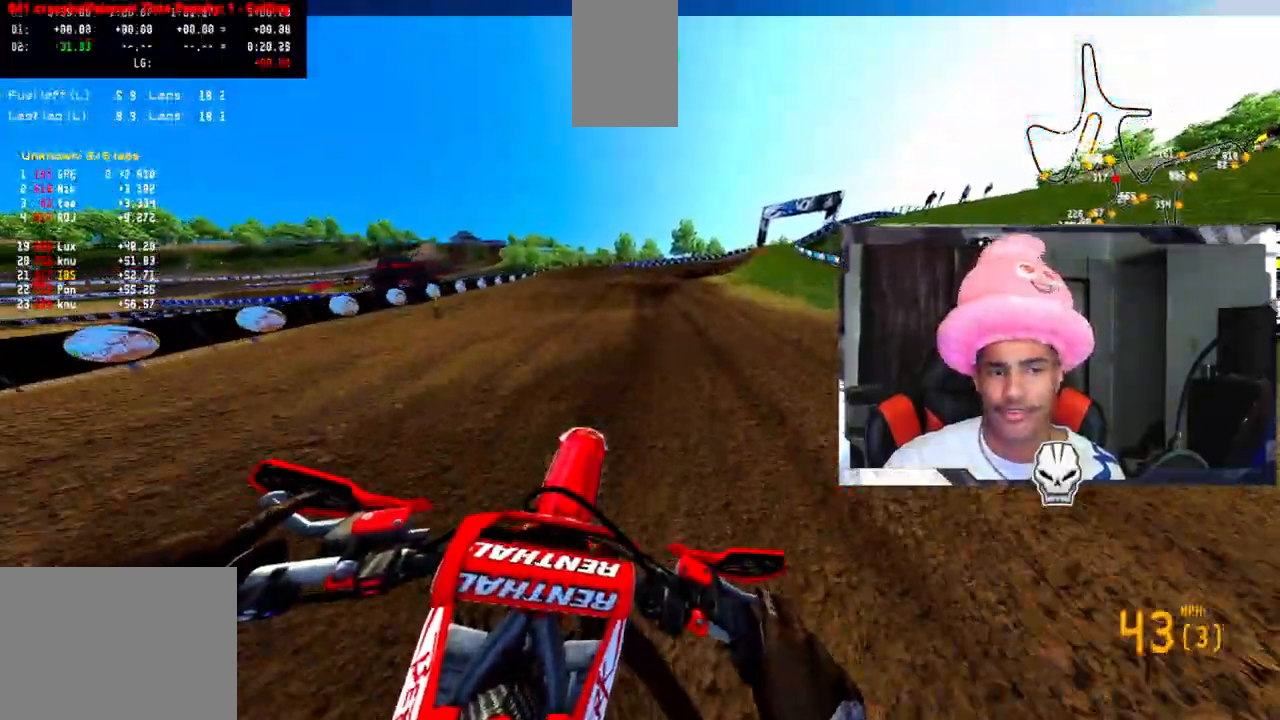
{"dt_ms": 500, "buttons": ["R2"], "left_stick": "up", "events": []}
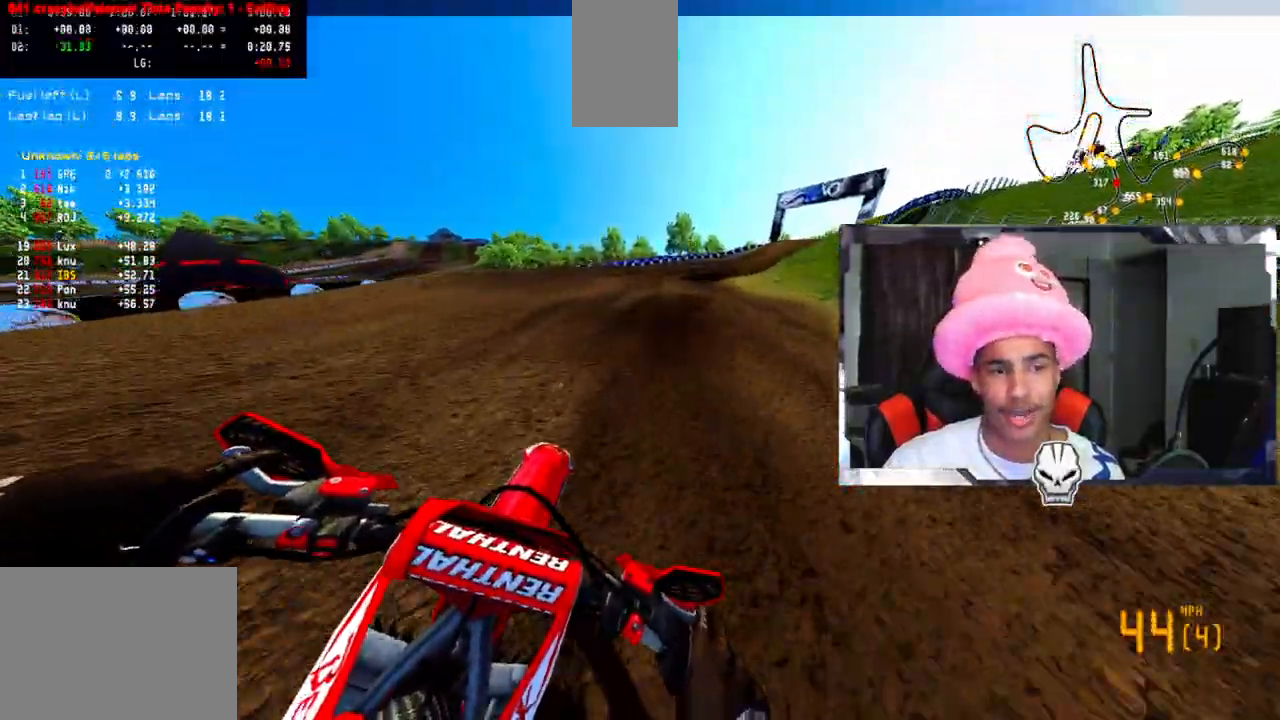
{"dt_ms": 500, "buttons": [], "left_stick": "up", "events": [[417, "R2", "up"]]}
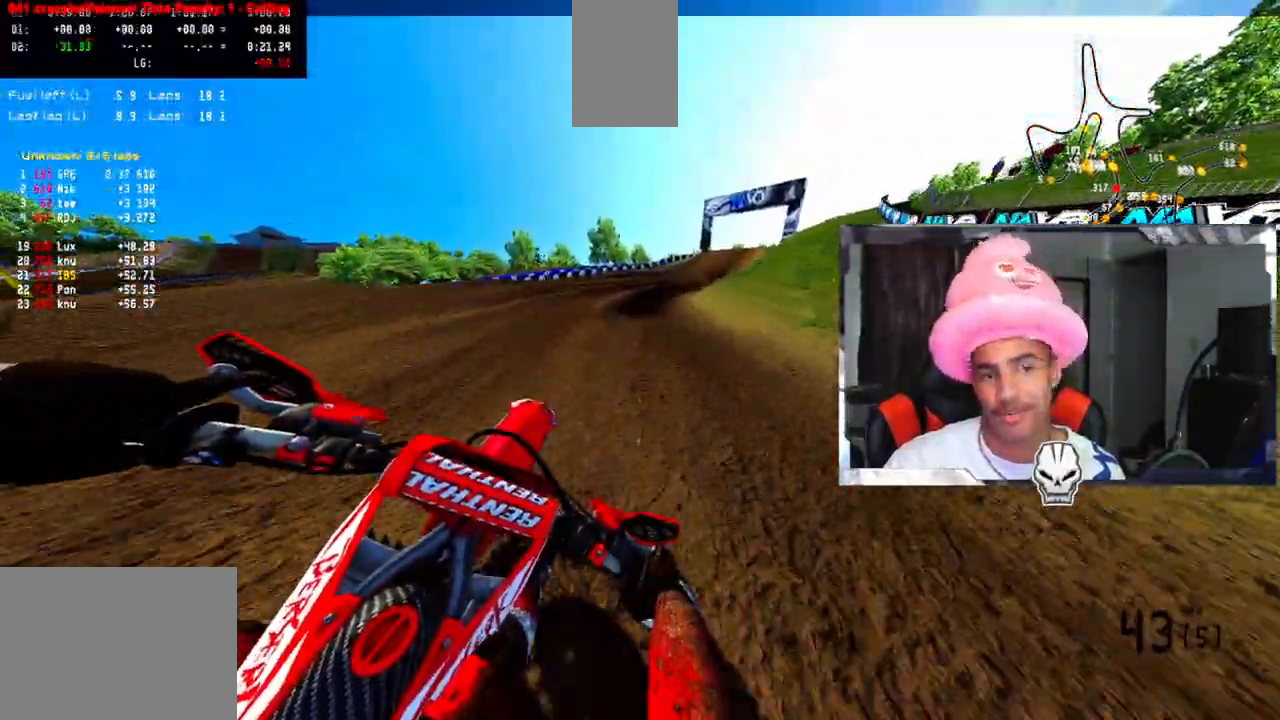
{"dt_ms": 500, "buttons": ["R2"], "left_stick": "up-right", "events": [[200, "R2", "down"], [350, "left_stick", "up-right"]]}
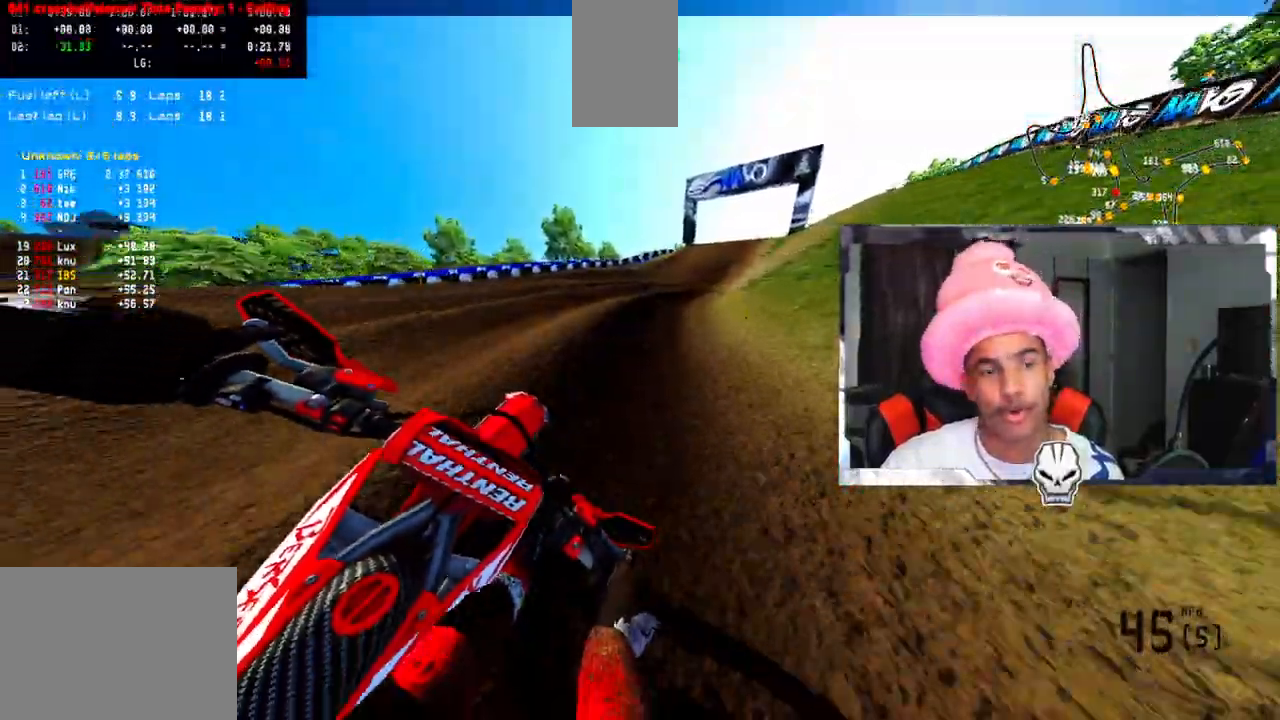
{"dt_ms": 500, "buttons": ["R2"], "left_stick": "up-right", "events": [[33, "R2", "up"], [150, "R2", "down"]]}
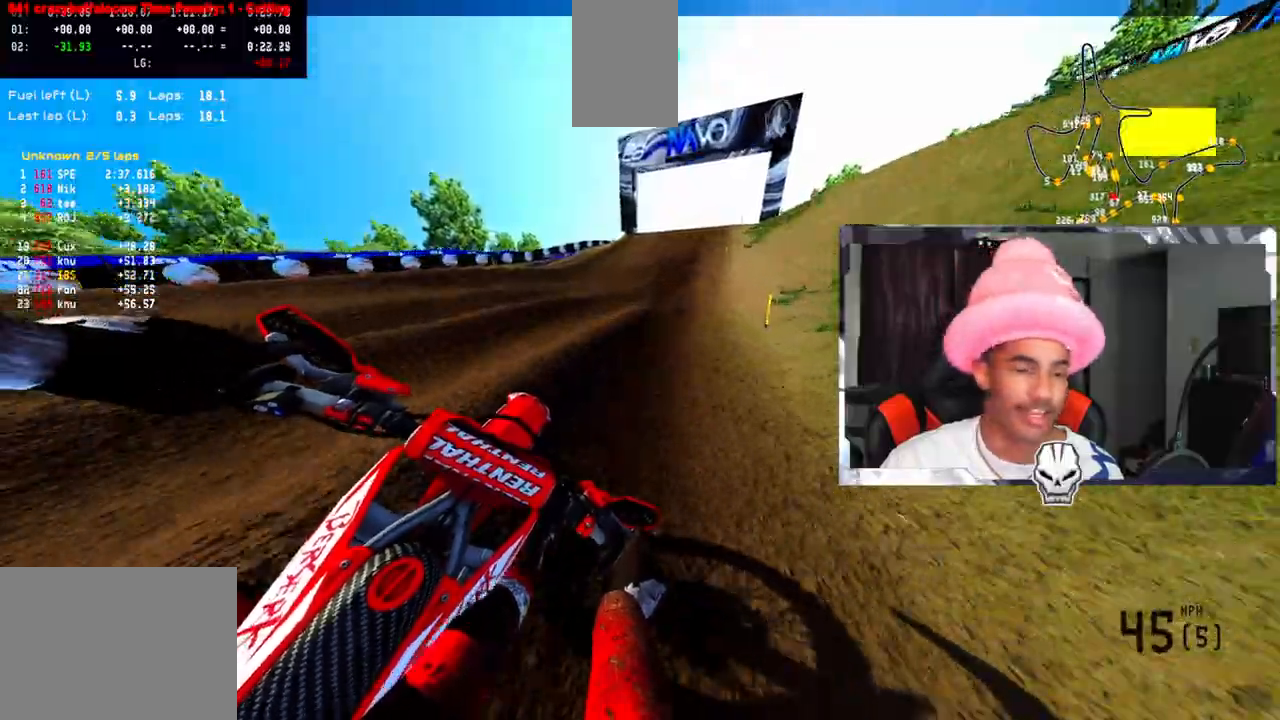
{"dt_ms": 500, "buttons": ["R2"], "left_stick": "up", "events": [[217, "left_stick", "up"], [233, "R2", "up"], [400, "R2", "down"]]}
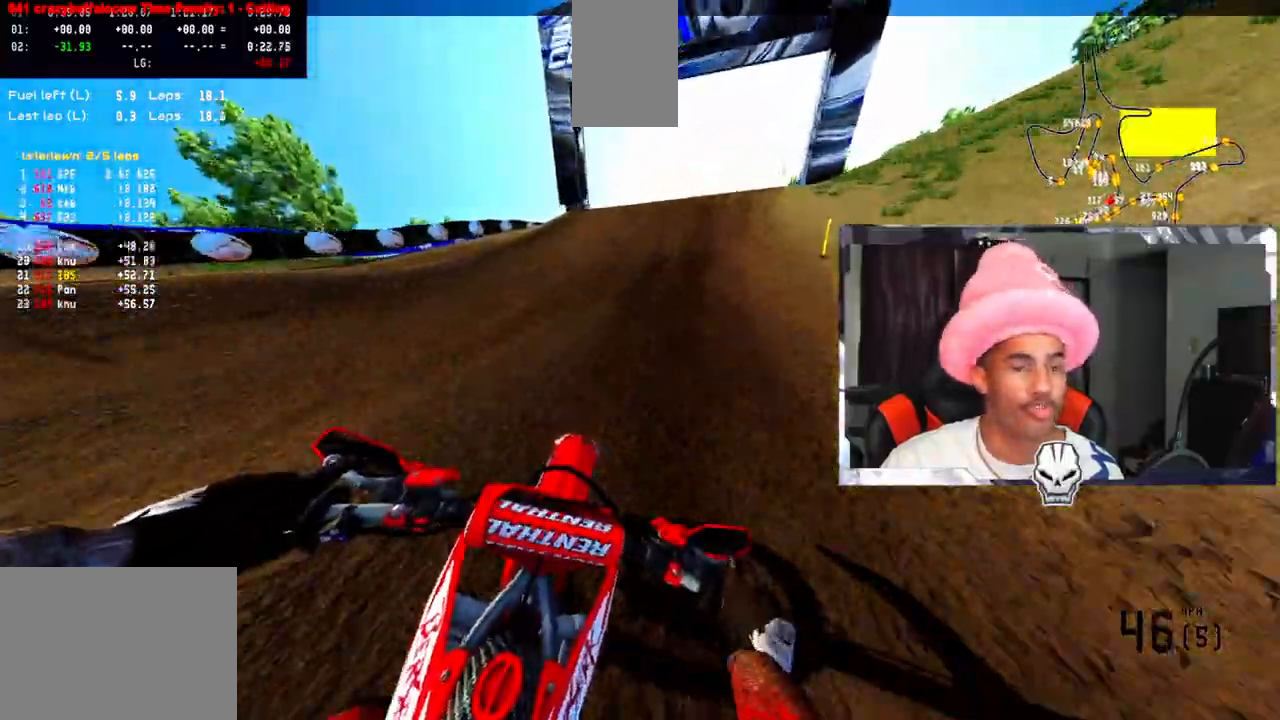
{"dt_ms": 1000, "buttons": [], "left_stick": "up-left", "events": [[667, "R2", "up"], [950, "left_stick", "up-left"]]}
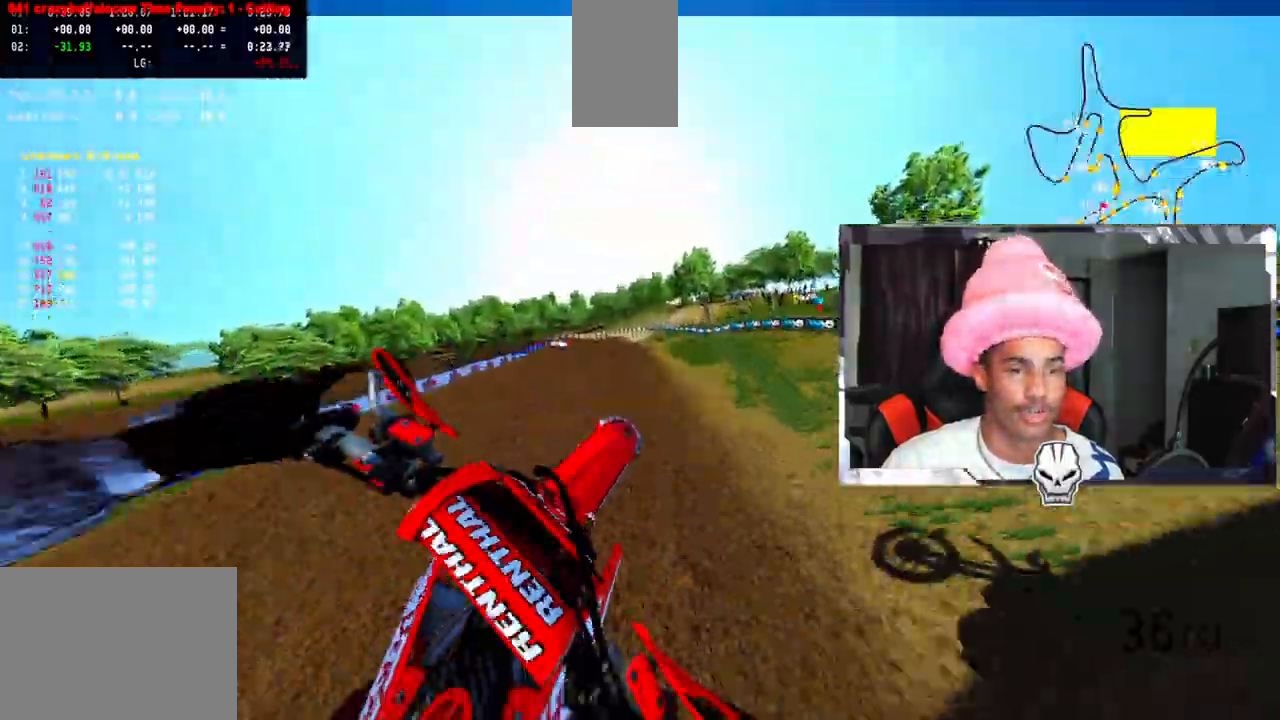
{"dt_ms": 500, "buttons": [], "left_stick": "up", "events": [[400, "left_stick", "up"]]}
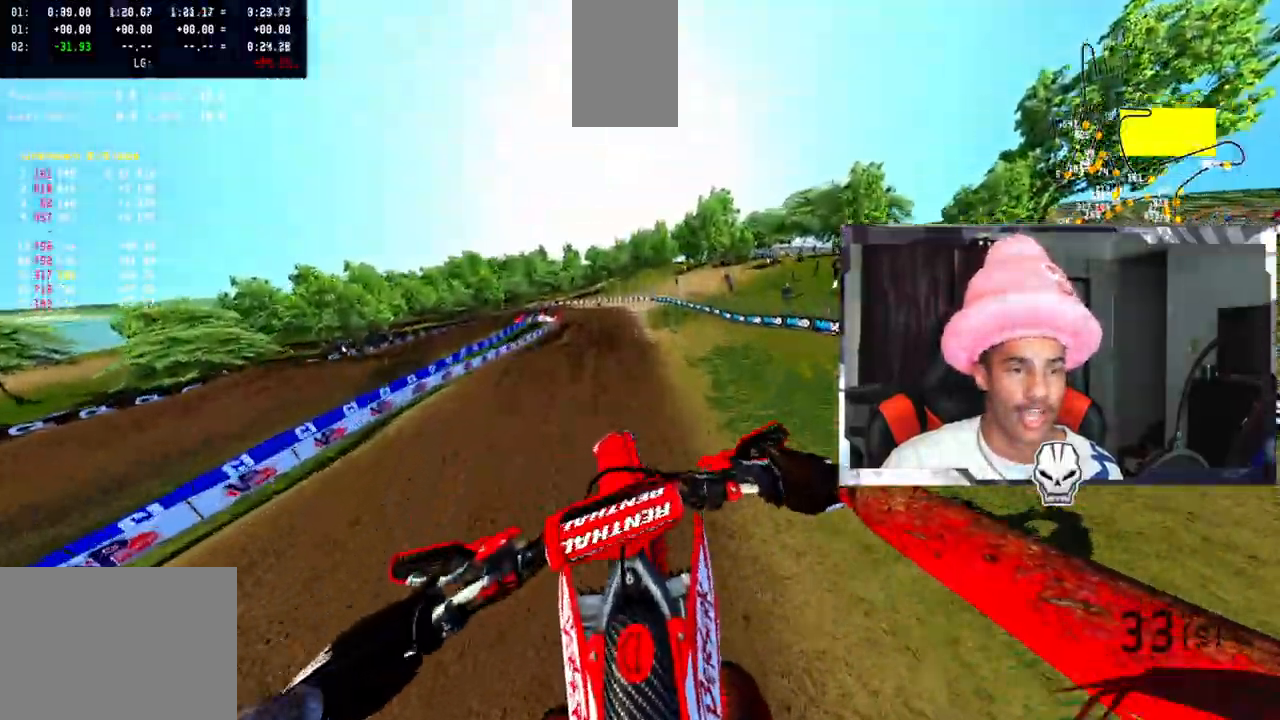
{"dt_ms": 500, "buttons": ["R2"], "left_stick": "up-left", "events": [[200, "R2", "down"], [333, "left_stick", "up-left"]]}
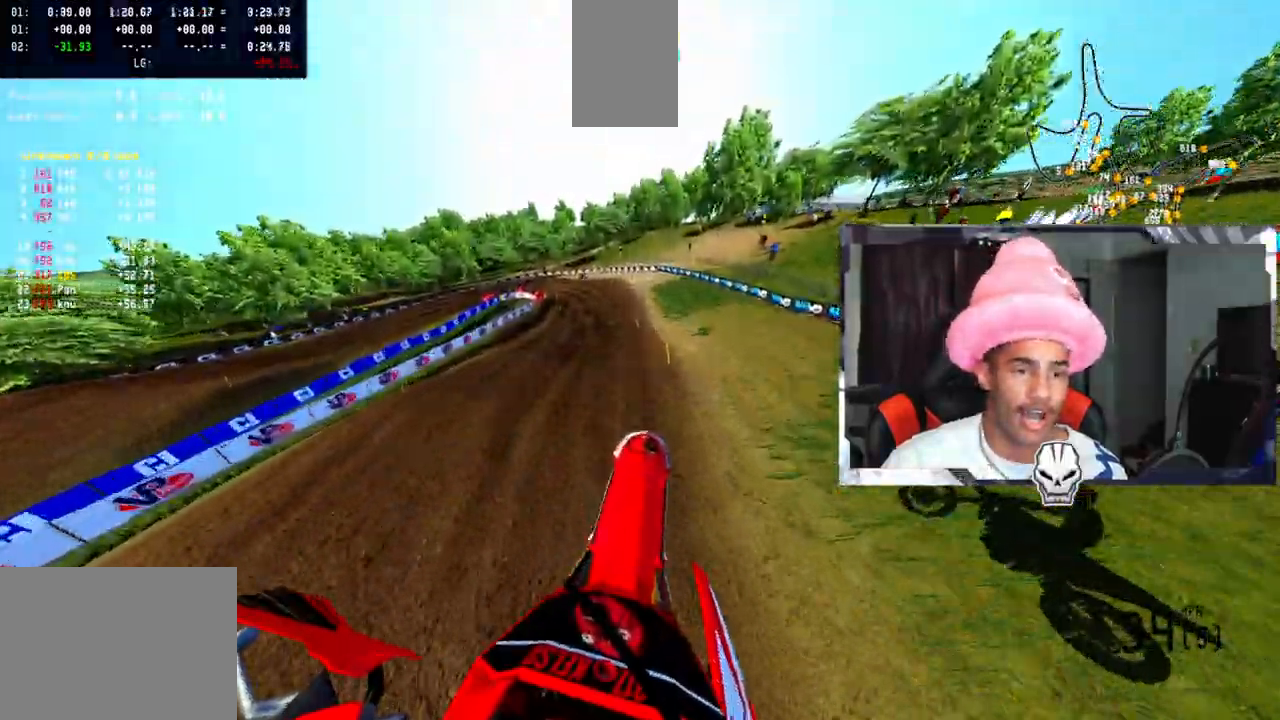
{"dt_ms": 500, "buttons": ["R2"], "left_stick": "up-left", "events": []}
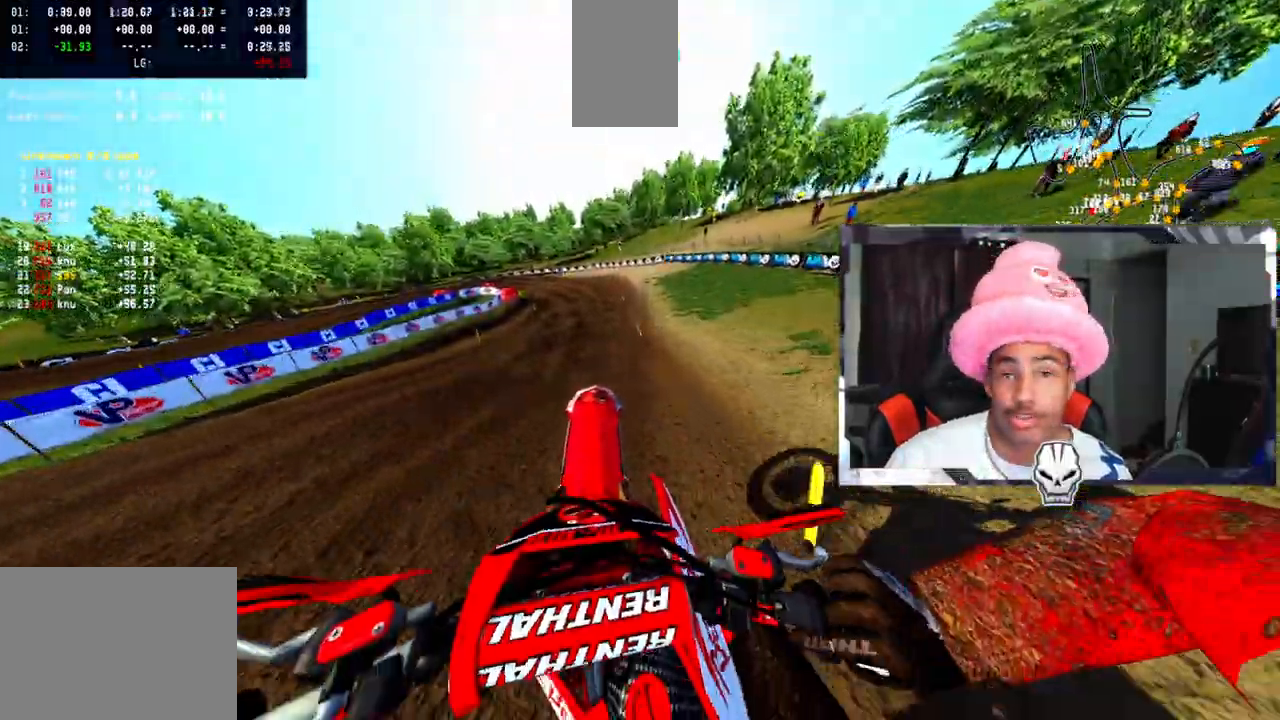
{"dt_ms": 500, "buttons": ["R2"], "left_stick": "center", "events": [[133, "left_stick", "center"], [367, "R2", "up"], [483, "R2", "down"]]}
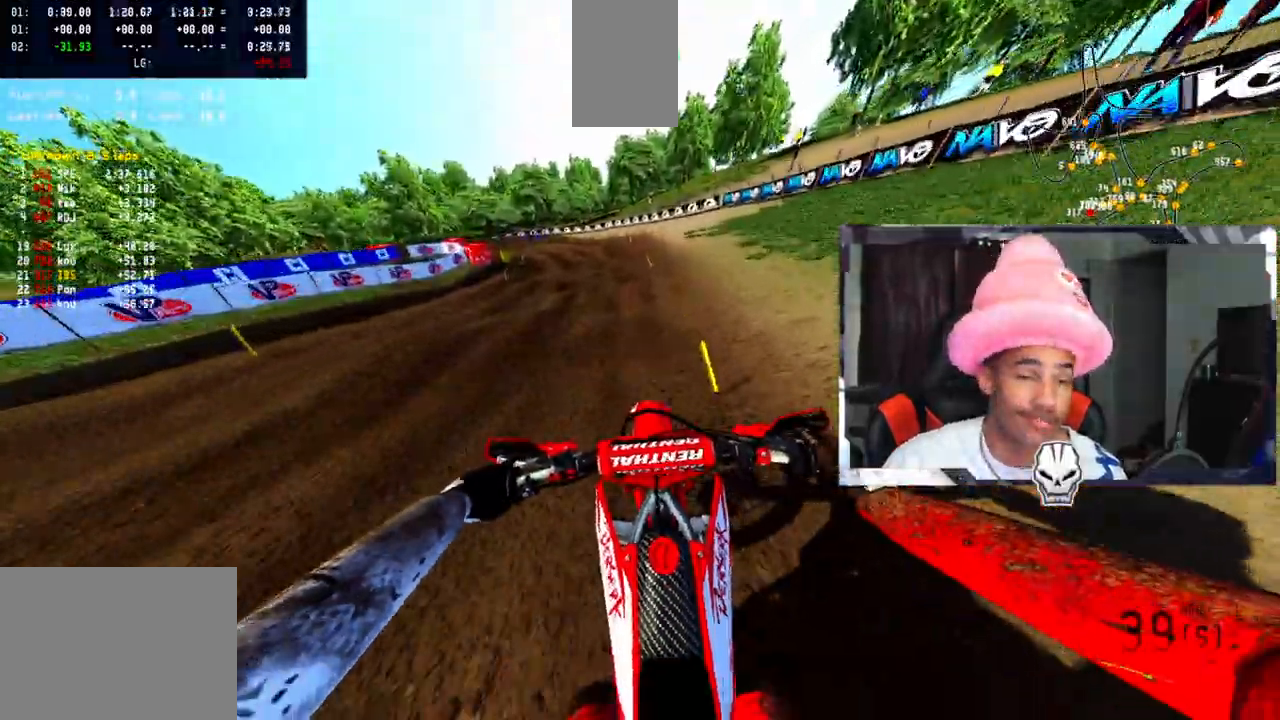
{"dt_ms": 500, "buttons": [], "left_stick": "up-left", "events": [[67, "R2", "up"], [67, "left_stick", "up-left"], [183, "left_stick", "center"], [317, "left_stick", "up-left"]]}